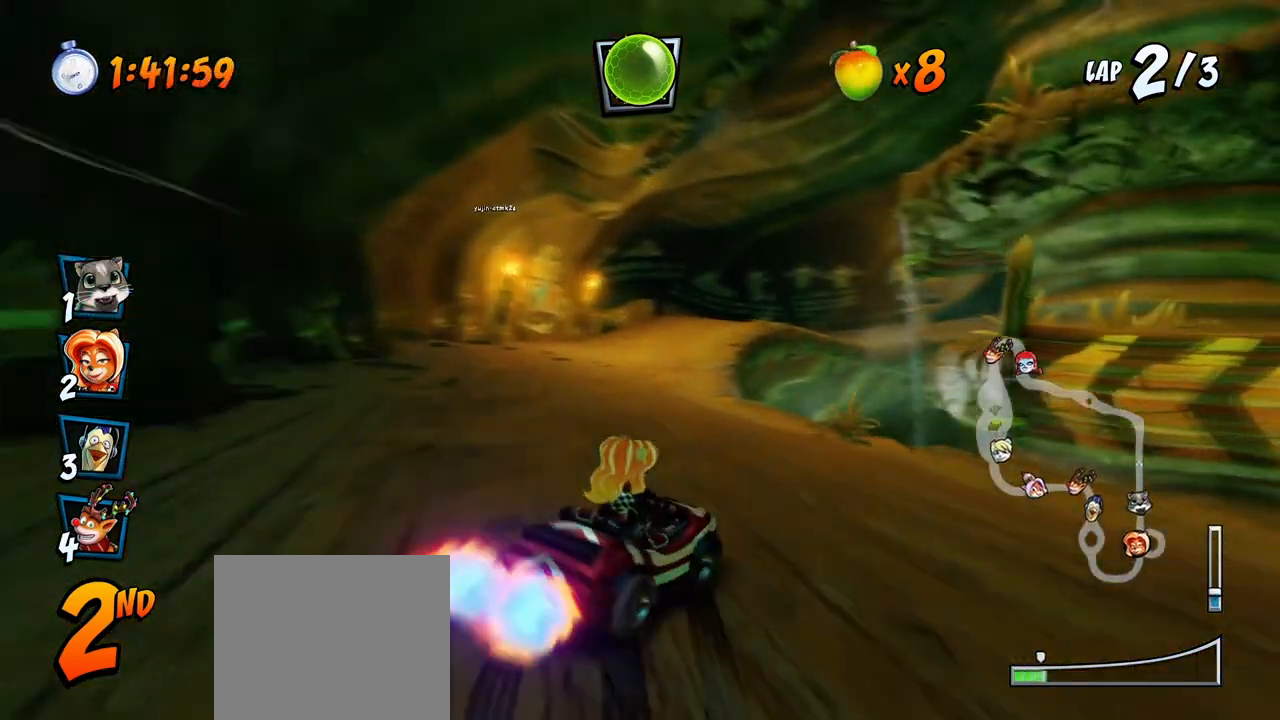
Gameplay with a controller (PlayStation layout); each line is a JSON object with the inputs held at the frame after it. "events" lists button and stick changes between this image and that frame as [ms after this image, input, new state], when the widget could be followed in between.
{"buttons": ["CROSS", "R2", "DPAD_RIGHT"], "left_stick": "center", "right_stick": "center", "events": [[450, "DPAD_UP", "down"], [467, "DPAD_LEFT", "up"], [467, "DPAD_RIGHT", "down"], [467, "DPAD_UP", "up"]]}
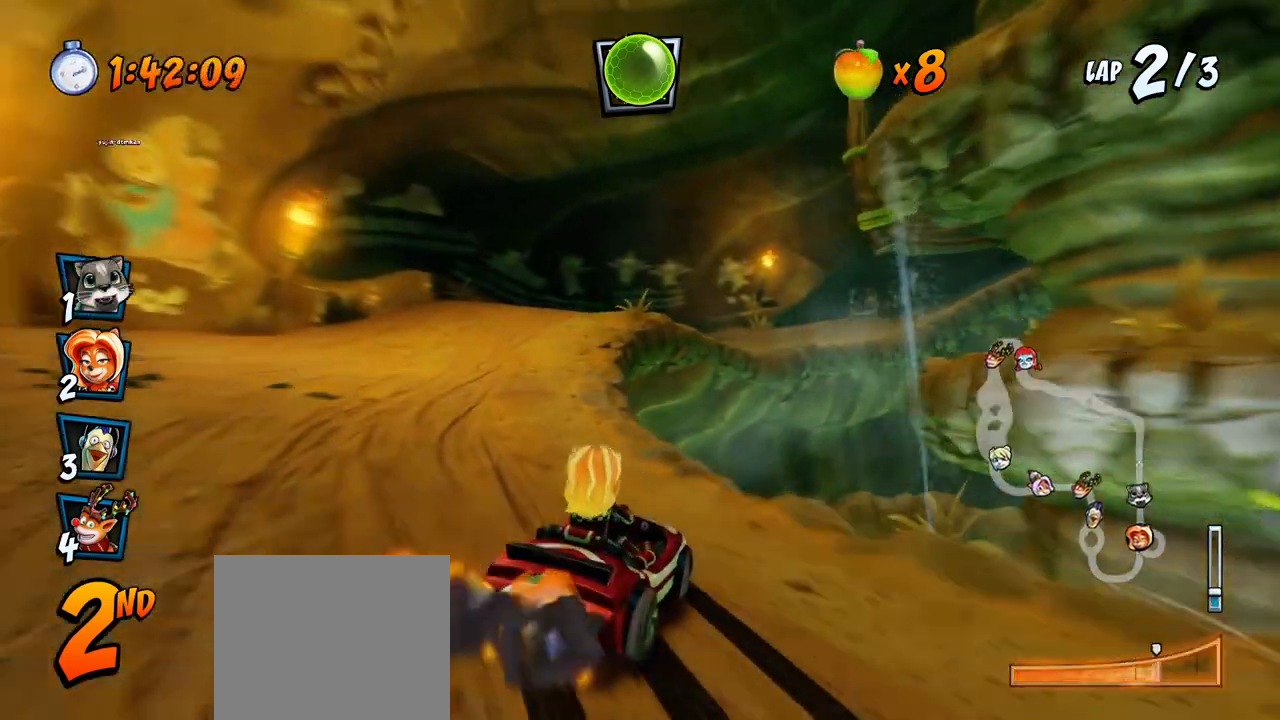
{"buttons": ["CROSS", "R2", "DPAD_UP", "DPAD_RIGHT"], "left_stick": "center", "right_stick": "center", "events": [[150, "DPAD_DOWN", "down"], [150, "L1", "down"], [167, "DPAD_DOWN", "up"], [167, "DPAD_UP", "down"], [367, "L1", "up"]]}
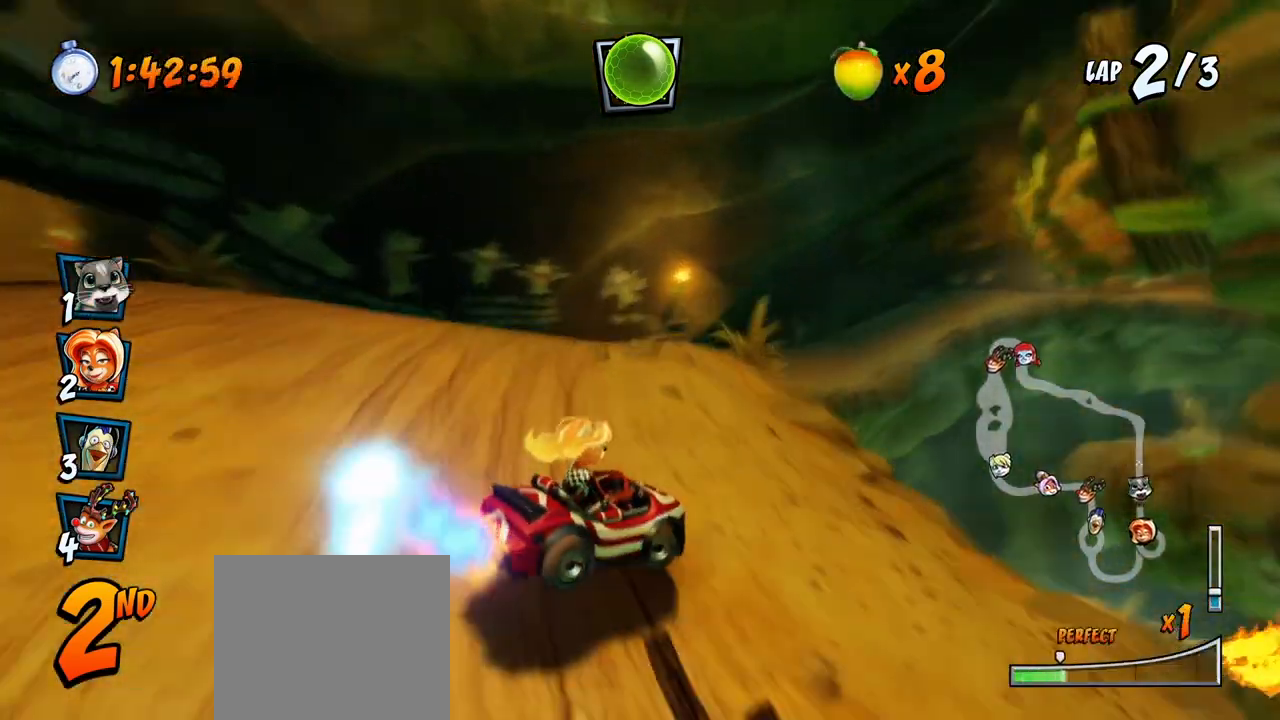
{"buttons": ["CROSS", "R2", "DPAD_UP", "DPAD_RIGHT"], "left_stick": "center", "right_stick": "center", "events": []}
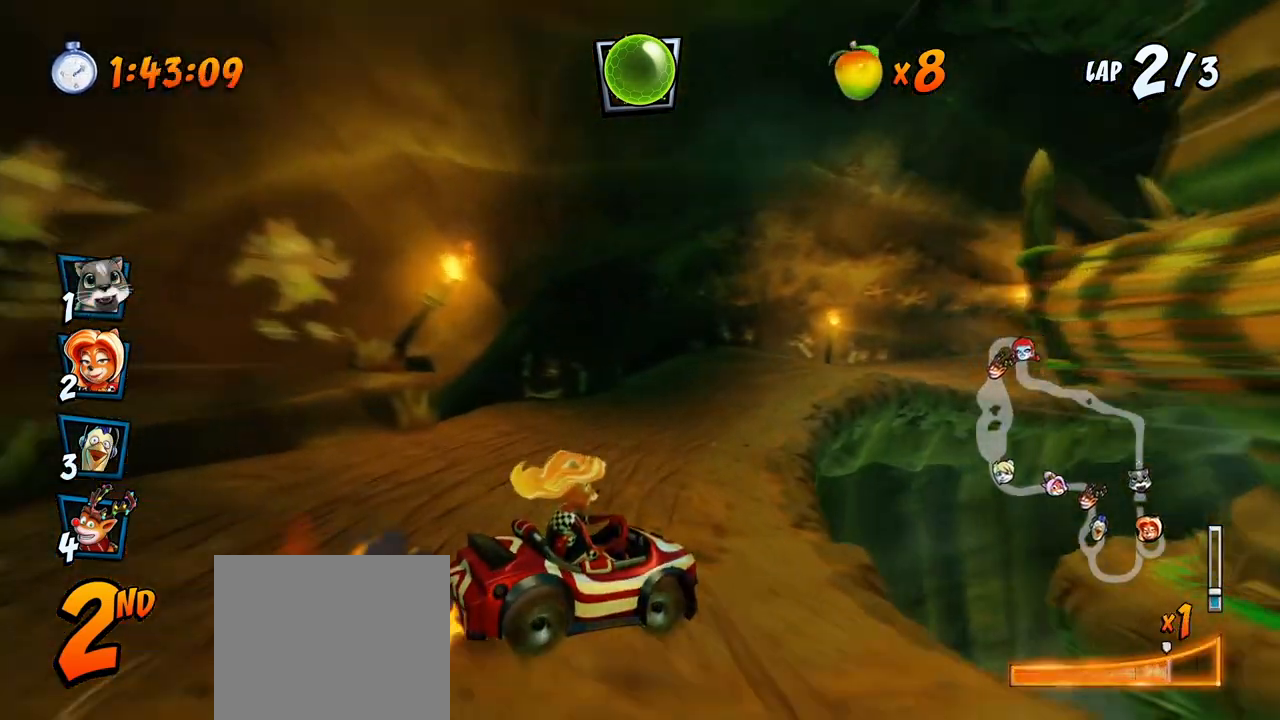
{"buttons": ["CROSS", "R2", "DPAD_UP", "DPAD_RIGHT"], "left_stick": "center", "right_stick": "center", "events": [[33, "L1", "down"], [467, "L1", "up"]]}
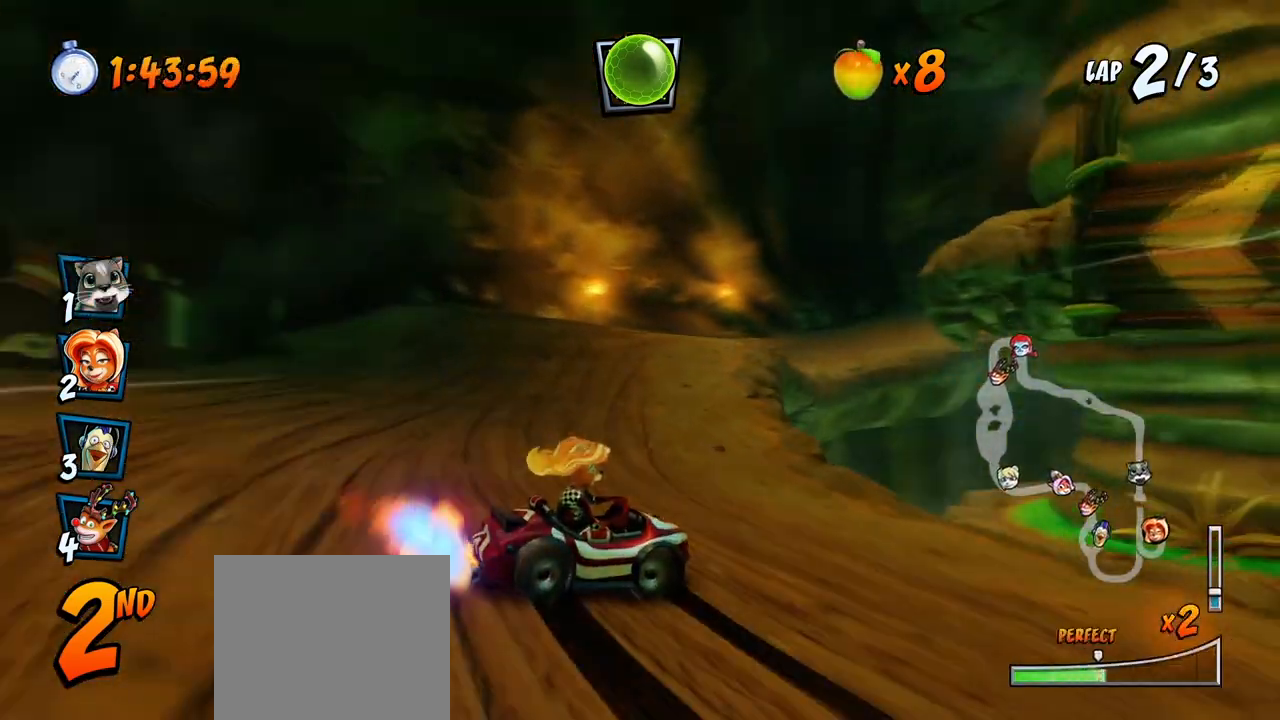
{"buttons": ["CROSS", "L1", "R2", "DPAD_UP", "DPAD_RIGHT"], "left_stick": "center", "right_stick": "center", "events": [[483, "L1", "down"]]}
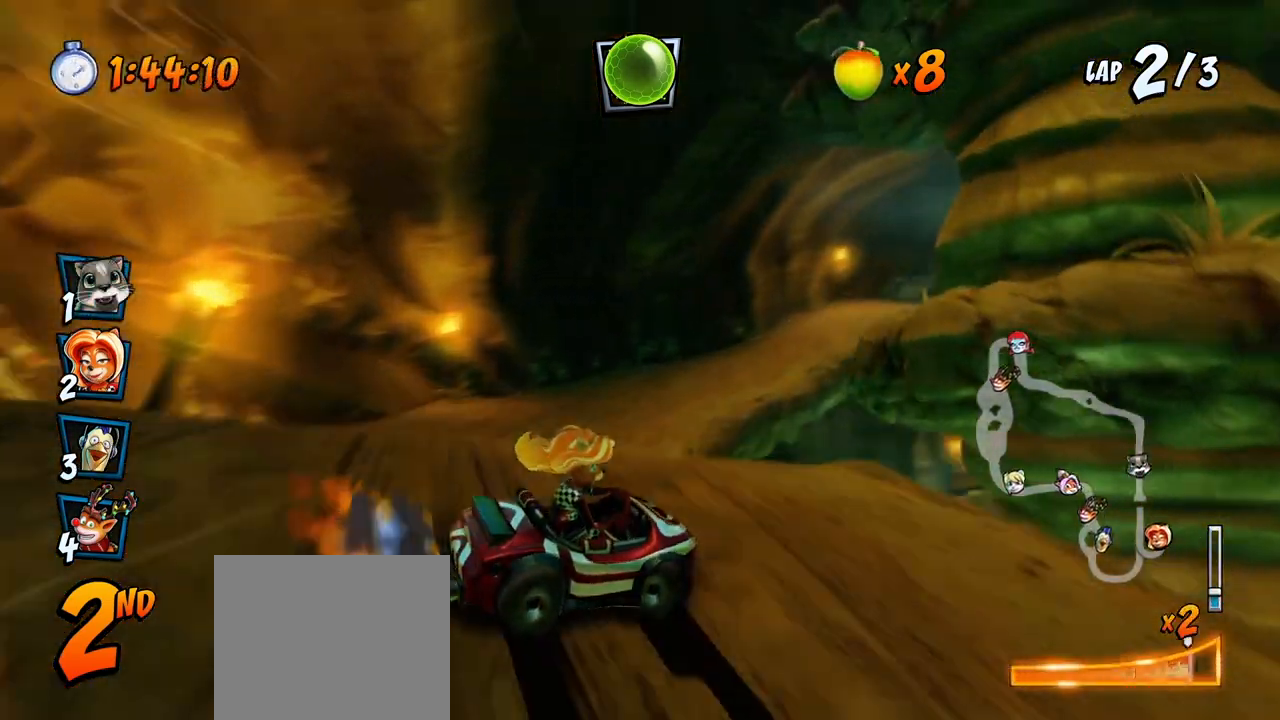
{"buttons": ["CROSS"], "left_stick": "center", "right_stick": "center", "events": [[133, "DPAD_UP", "up"], [167, "R2", "up"], [183, "DPAD_RIGHT", "up"], [183, "L1", "up"]]}
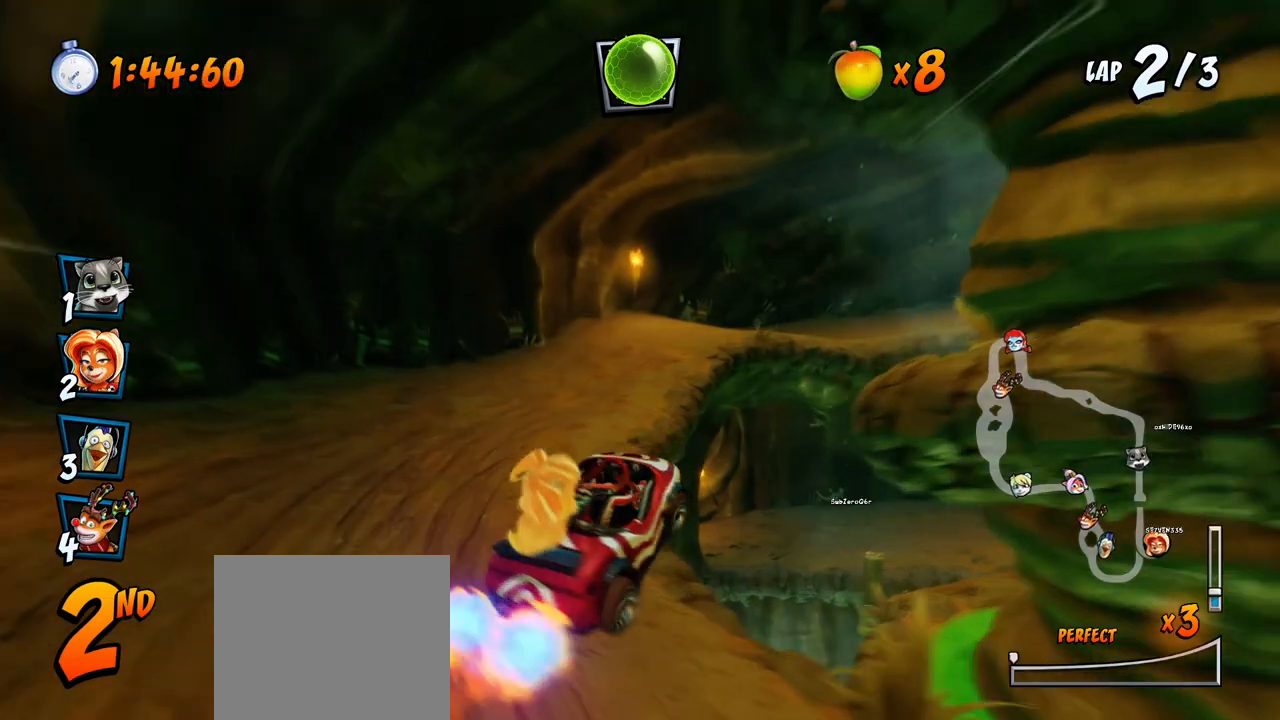
{"buttons": ["CROSS"], "left_stick": "center", "right_stick": "center", "events": [[17, "DPAD_RIGHT", "down"], [167, "DPAD_DOWN", "down"], [233, "R2", "down"], [250, "CROSS", "up"], [250, "SQUARE", "down"], [383, "CROSS", "down"], [400, "R2", "up"], [417, "SQUARE", "up"], [483, "DPAD_DOWN", "up"], [500, "DPAD_RIGHT", "up"]]}
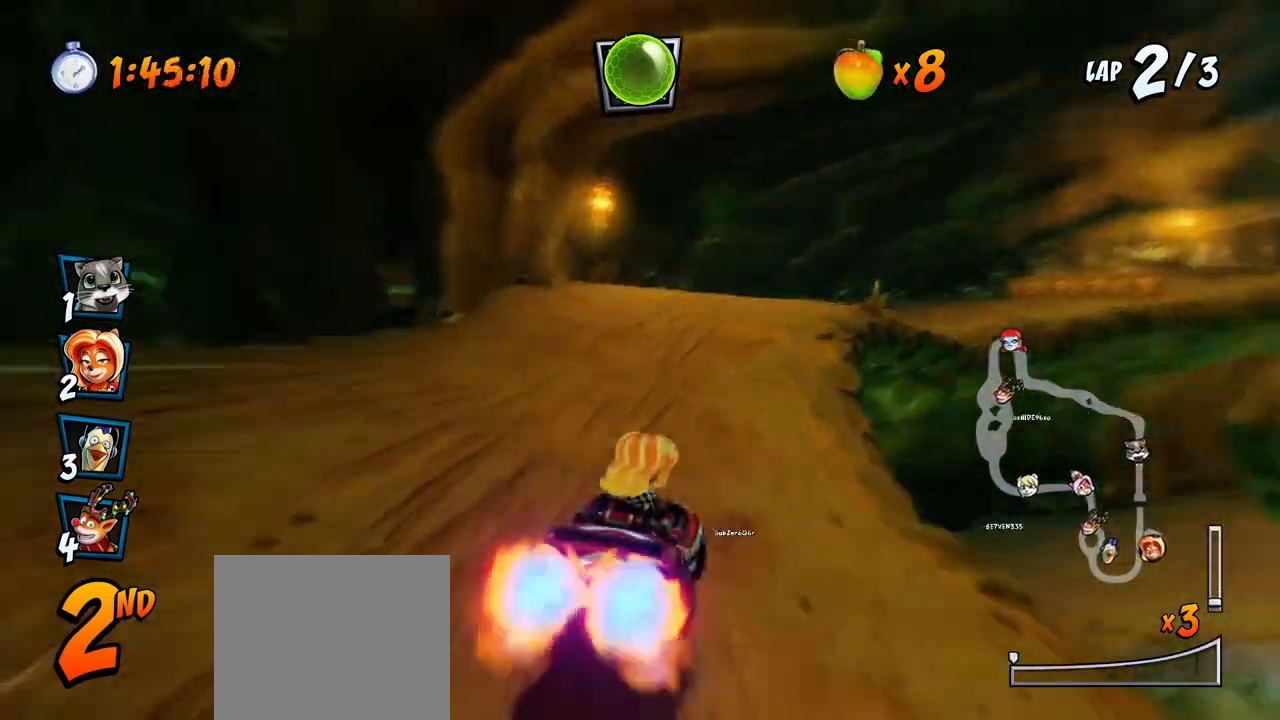
{"buttons": ["SQUARE", "DPAD_DOWN", "DPAD_RIGHT"], "left_stick": "center", "right_stick": "center", "events": [[233, "DPAD_DOWN", "down"], [233, "DPAD_RIGHT", "down"], [250, "R2", "down"], [267, "SQUARE", "down"], [283, "CROSS", "up"], [467, "R2", "up"]]}
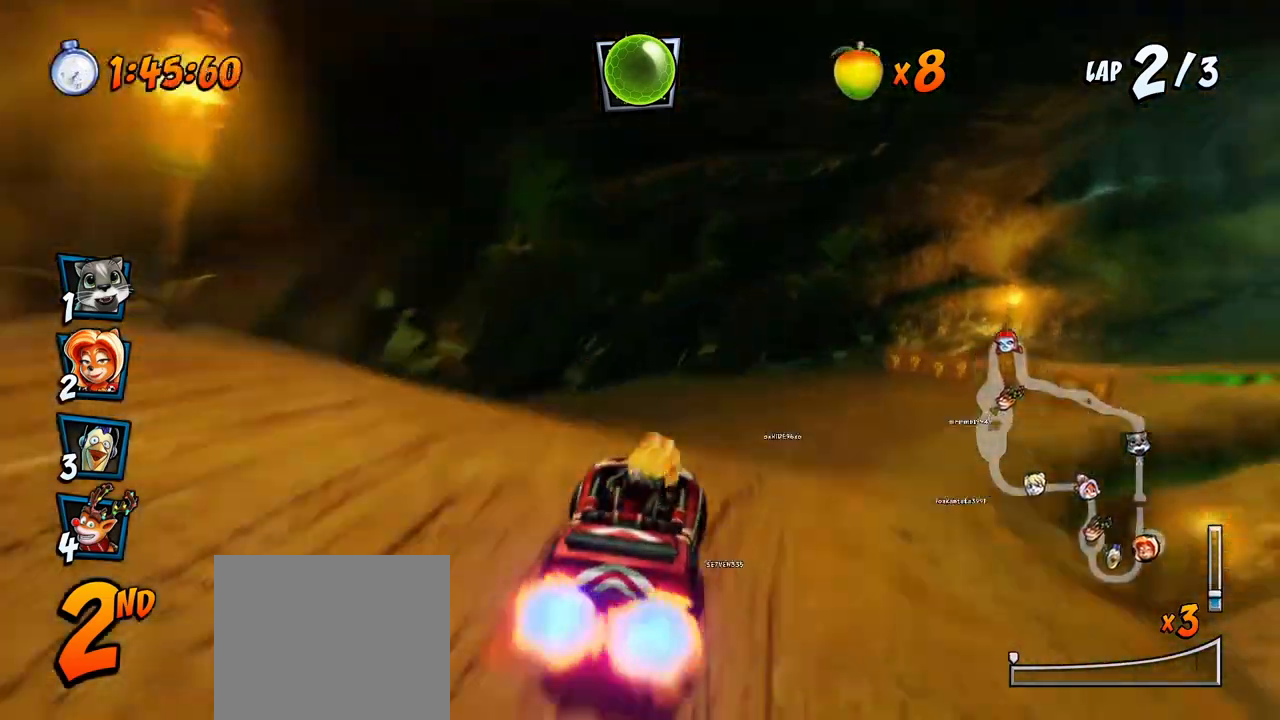
{"buttons": ["CROSS", "R2"], "left_stick": "center", "right_stick": "center", "events": [[200, "CROSS", "down"], [217, "SQUARE", "up"], [267, "R2", "down"], [283, "DPAD_DOWN", "up"], [283, "DPAD_RIGHT", "up"]]}
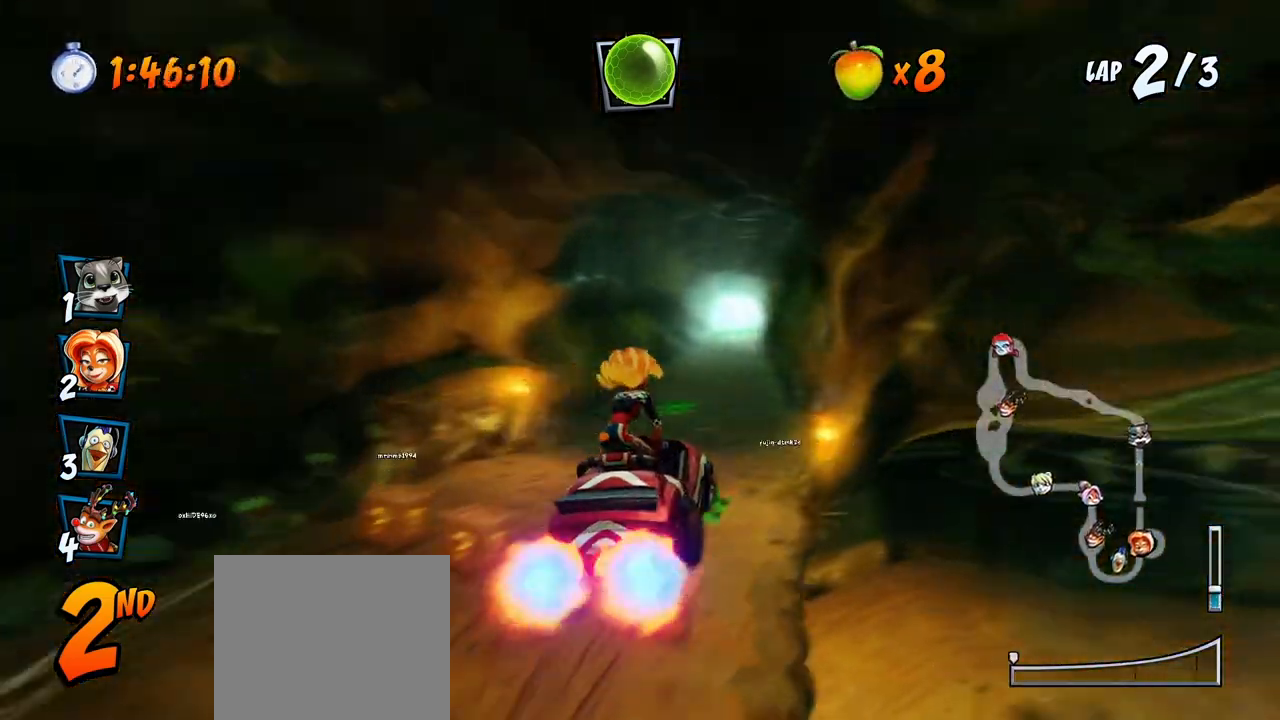
{"buttons": ["CROSS", "R2", "DPAD_LEFT"], "left_stick": "center", "right_stick": "center", "events": [[300, "DPAD_RIGHT", "down"], [483, "DPAD_LEFT", "down"], [483, "DPAD_RIGHT", "up"], [483, "DPAD_UP", "down"], [500, "DPAD_UP", "up"]]}
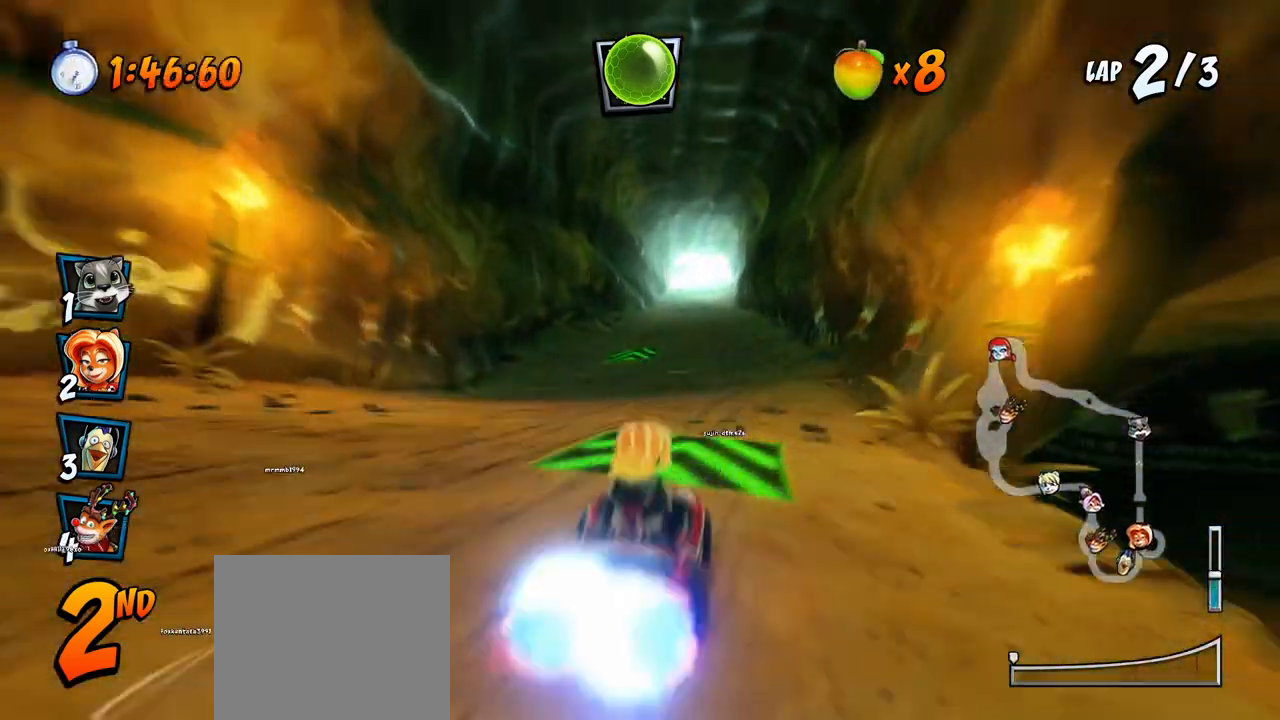
{"buttons": ["CROSS", "R2", "DPAD_LEFT"], "left_stick": "center", "right_stick": "center", "events": []}
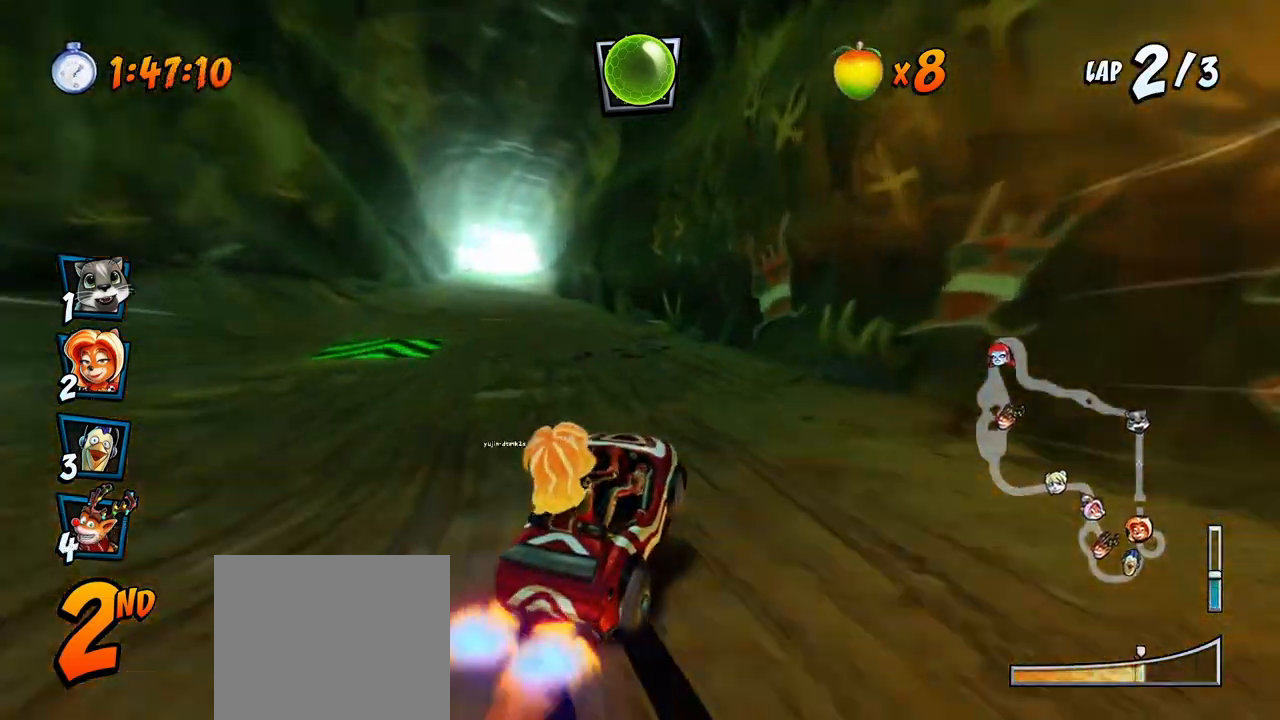
{"buttons": ["CROSS", "R2"], "left_stick": "center", "right_stick": "center", "events": [[183, "DPAD_DOWN", "down"], [183, "DPAD_LEFT", "up"], [183, "DPAD_RIGHT", "down"], [183, "L1", "down"], [200, "DPAD_DOWN", "up"], [267, "R2", "up"], [333, "DPAD_RIGHT", "up"], [333, "R2", "down"], [350, "L1", "up"]]}
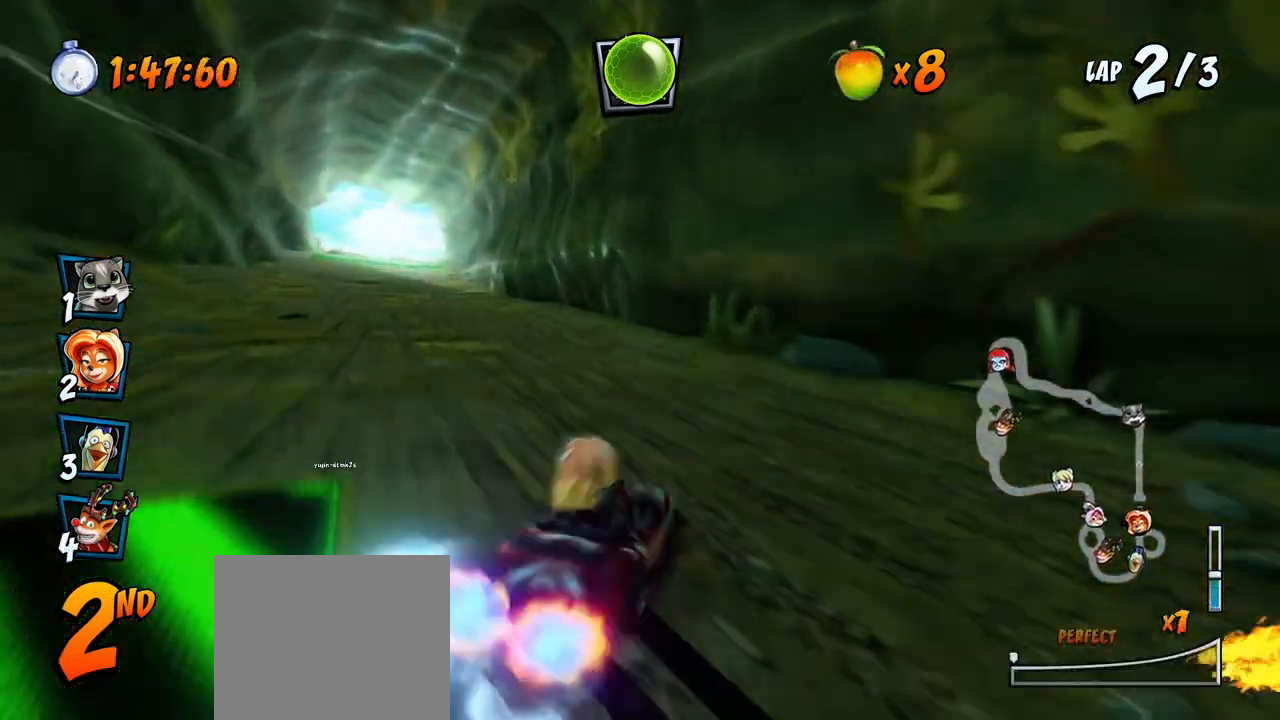
{"buttons": ["CROSS", "R2", "DPAD_RIGHT"], "left_stick": "center", "right_stick": "center", "events": [[83, "DPAD_LEFT", "down"], [467, "DPAD_UP", "down"], [483, "DPAD_LEFT", "up"], [483, "DPAD_RIGHT", "down"], [483, "DPAD_UP", "up"]]}
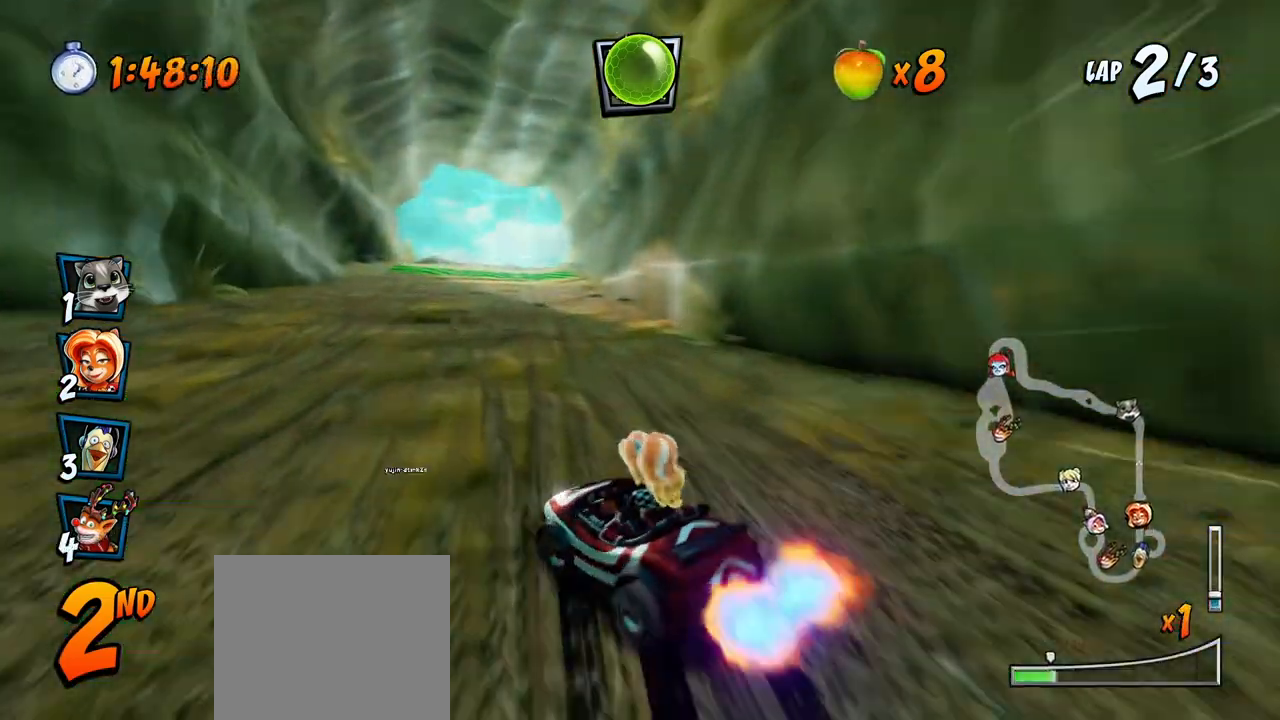
{"buttons": ["CROSS", "R2", "DPAD_RIGHT"], "left_stick": "center", "right_stick": "center", "events": []}
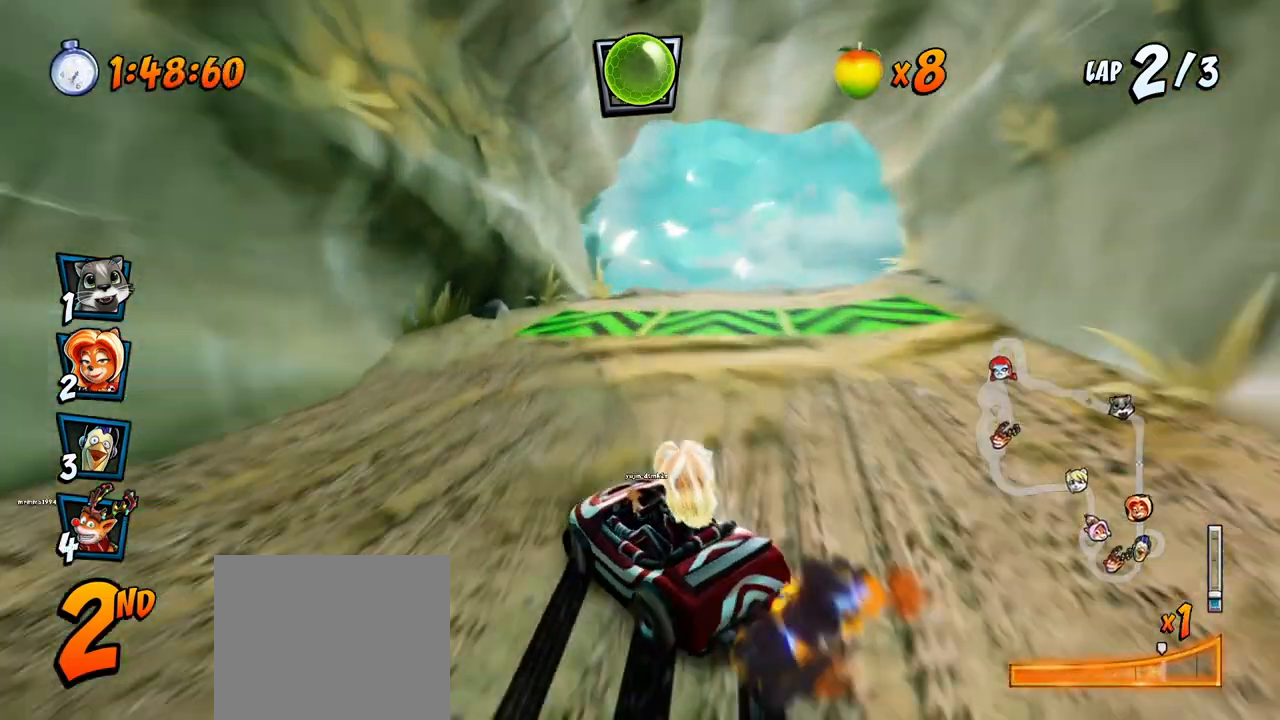
{"buttons": ["CROSS", "R2"], "left_stick": "center", "right_stick": "center", "events": [[100, "L1", "down"], [133, "DPAD_UP", "down"], [183, "R2", "up"], [250, "DPAD_UP", "up"], [267, "L1", "up"], [267, "R2", "down"], [283, "DPAD_UP", "down"], [350, "DPAD_UP", "up"], [483, "DPAD_RIGHT", "up"]]}
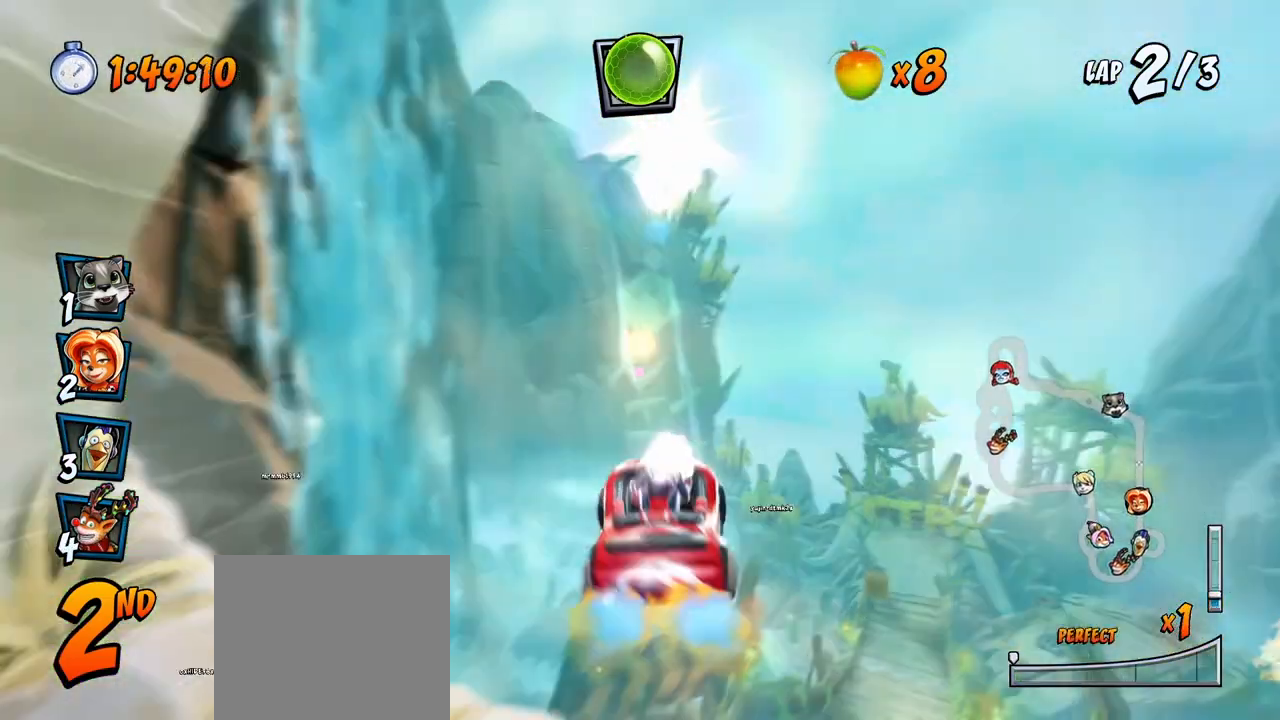
{"buttons": ["CROSS"], "left_stick": "center", "right_stick": "center", "events": [[200, "R2", "up"], [217, "DPAD_RIGHT", "down"], [350, "DPAD_RIGHT", "up"]]}
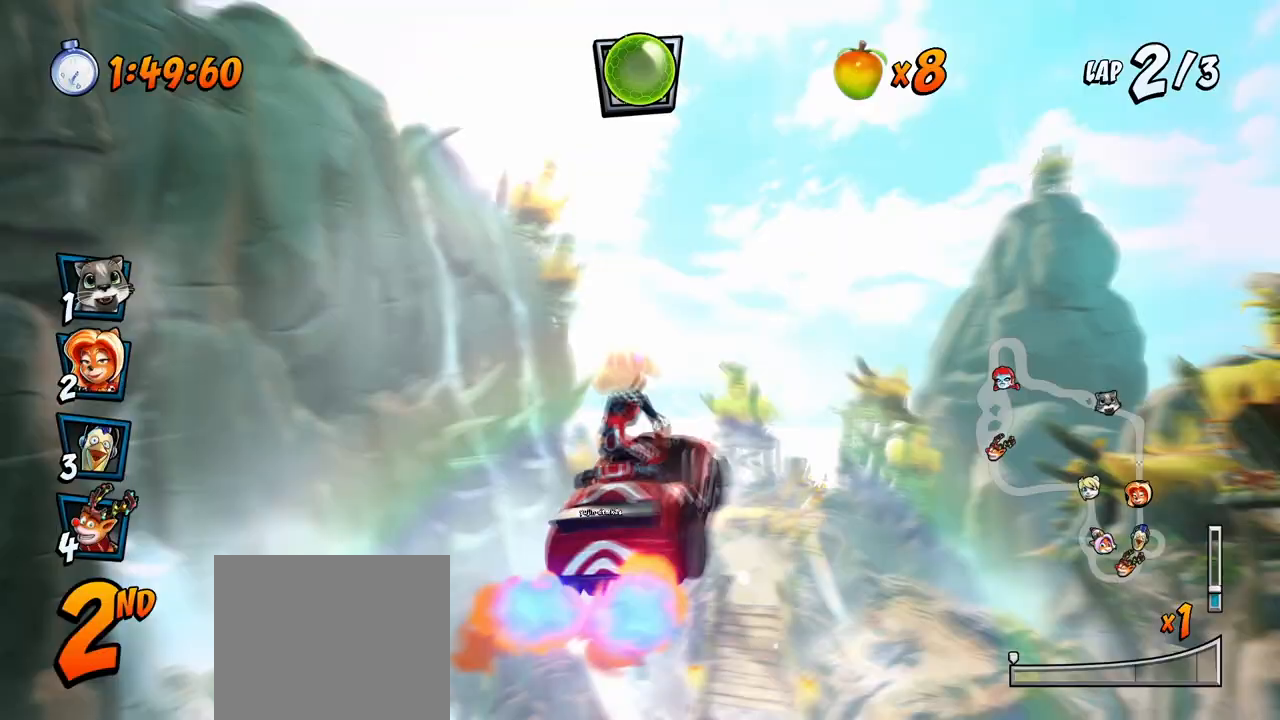
{"buttons": ["CROSS", "R2"], "left_stick": "center", "right_stick": "center", "events": [[117, "DPAD_RIGHT", "down"], [250, "DPAD_RIGHT", "up"], [383, "R2", "down"]]}
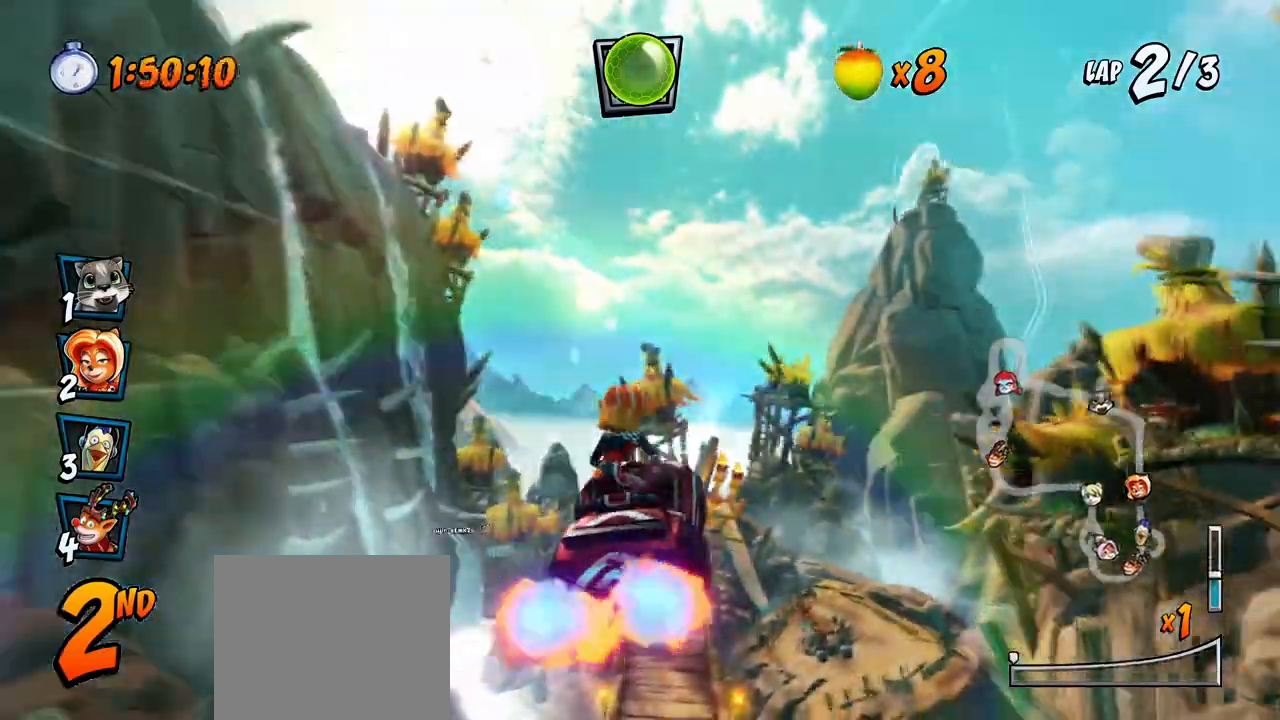
{"buttons": ["CROSS", "R2"], "left_stick": "center", "right_stick": "center", "events": [[233, "DPAD_LEFT", "down"], [333, "DPAD_LEFT", "up"]]}
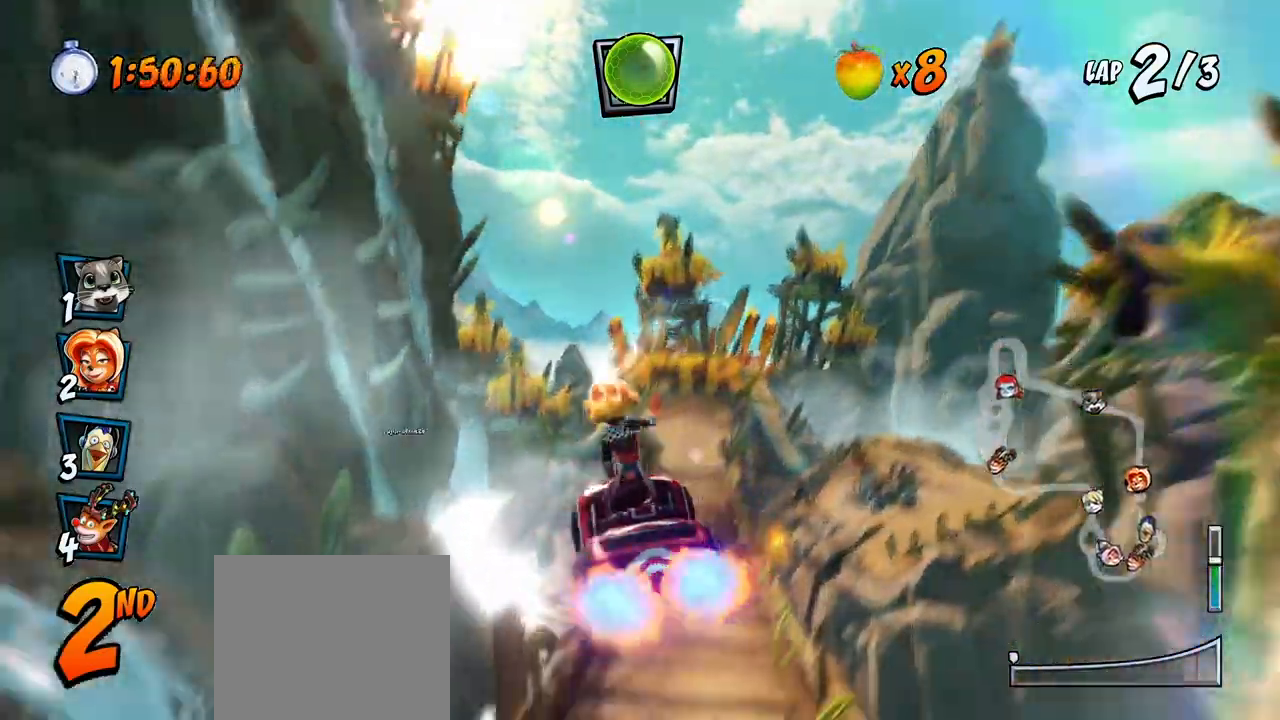
{"buttons": ["CROSS", "R2", "DPAD_LEFT"], "left_stick": "center", "right_stick": "center", "events": [[100, "DPAD_RIGHT", "down"], [117, "DPAD_UP", "down"], [350, "DPAD_RIGHT", "up"], [367, "DPAD_LEFT", "down"], [367, "DPAD_UP", "up"]]}
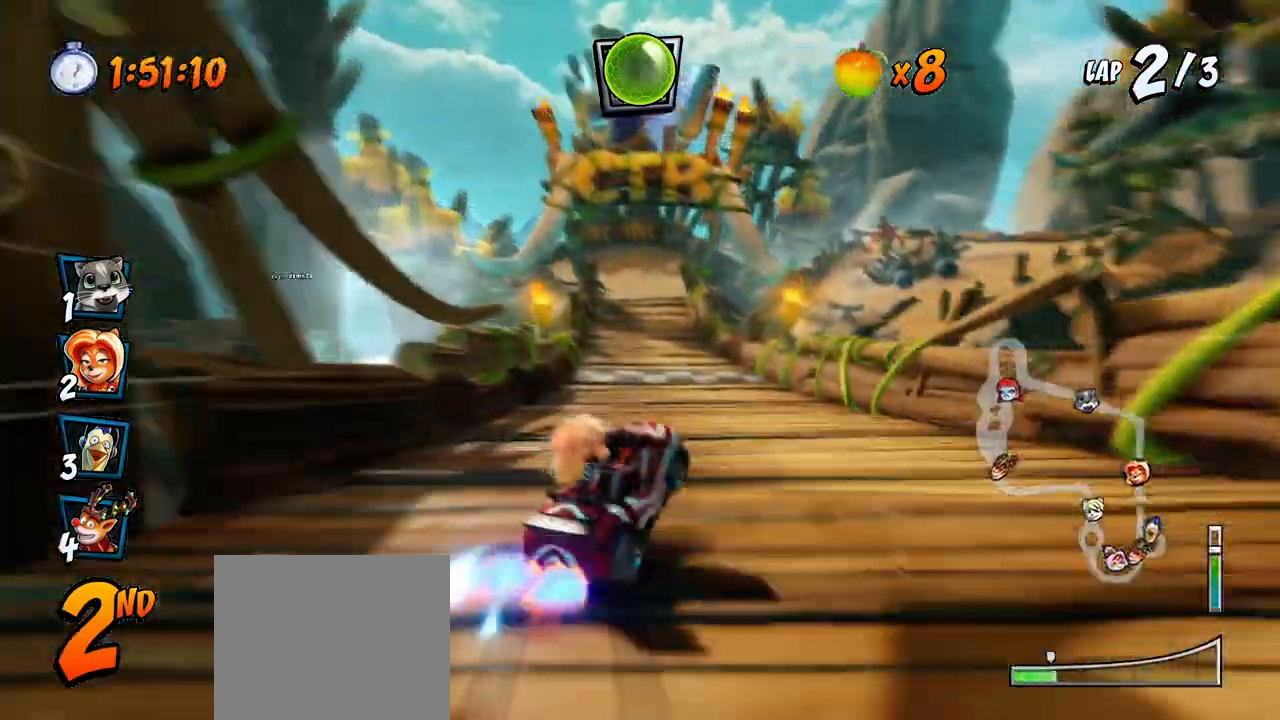
{"buttons": ["CROSS", "R2", "DPAD_LEFT"], "left_stick": "center", "right_stick": "center", "events": []}
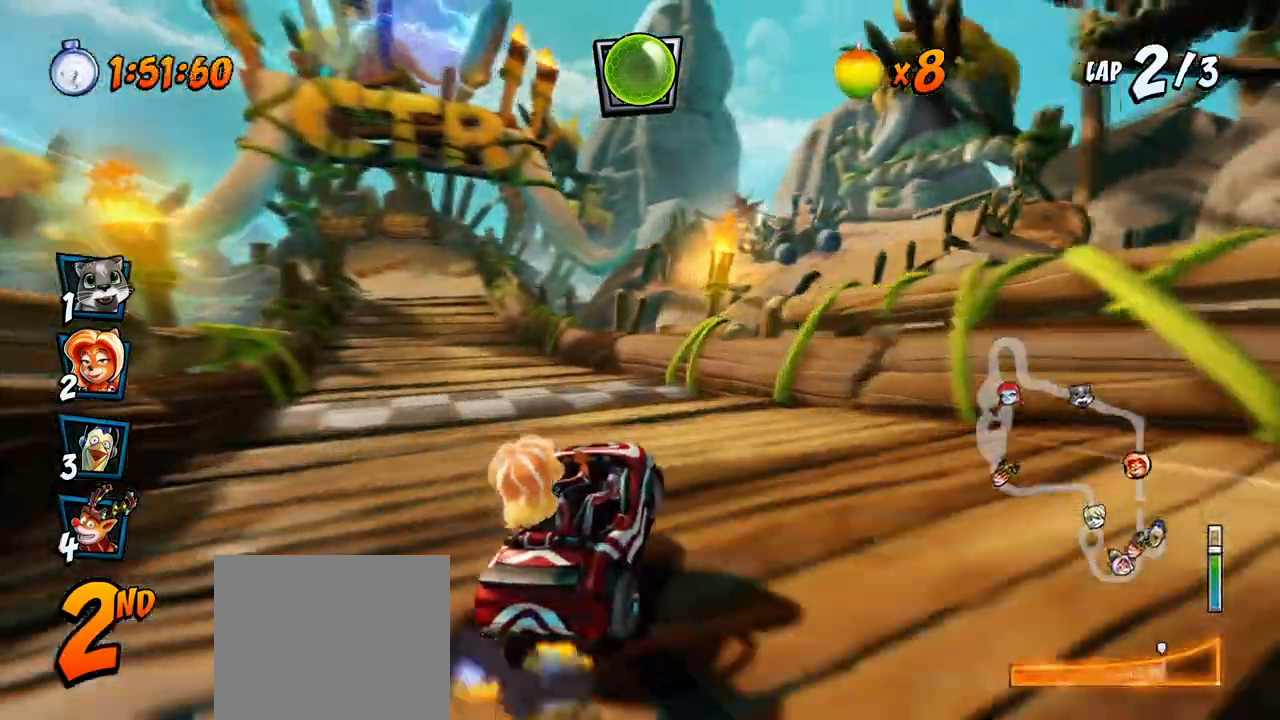
{"buttons": ["CROSS", "R2"], "left_stick": "center", "right_stick": "center", "events": [[117, "L1", "down"], [133, "DPAD_UP", "down"], [217, "DPAD_UP", "up"], [217, "R2", "up"], [250, "DPAD_LEFT", "up"], [267, "L1", "up"], [267, "R2", "down"]]}
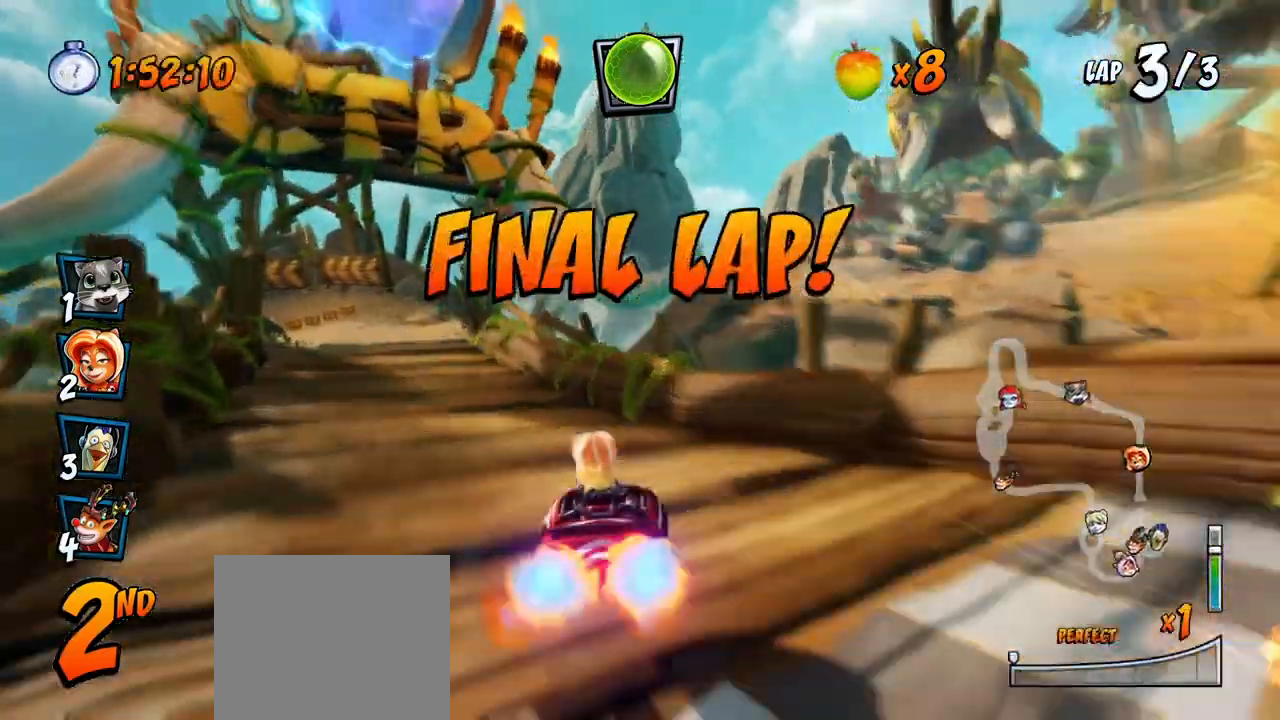
{"buttons": ["CROSS", "R2", "DPAD_LEFT"], "left_stick": "center", "right_stick": "center", "events": [[183, "DPAD_LEFT", "down"]]}
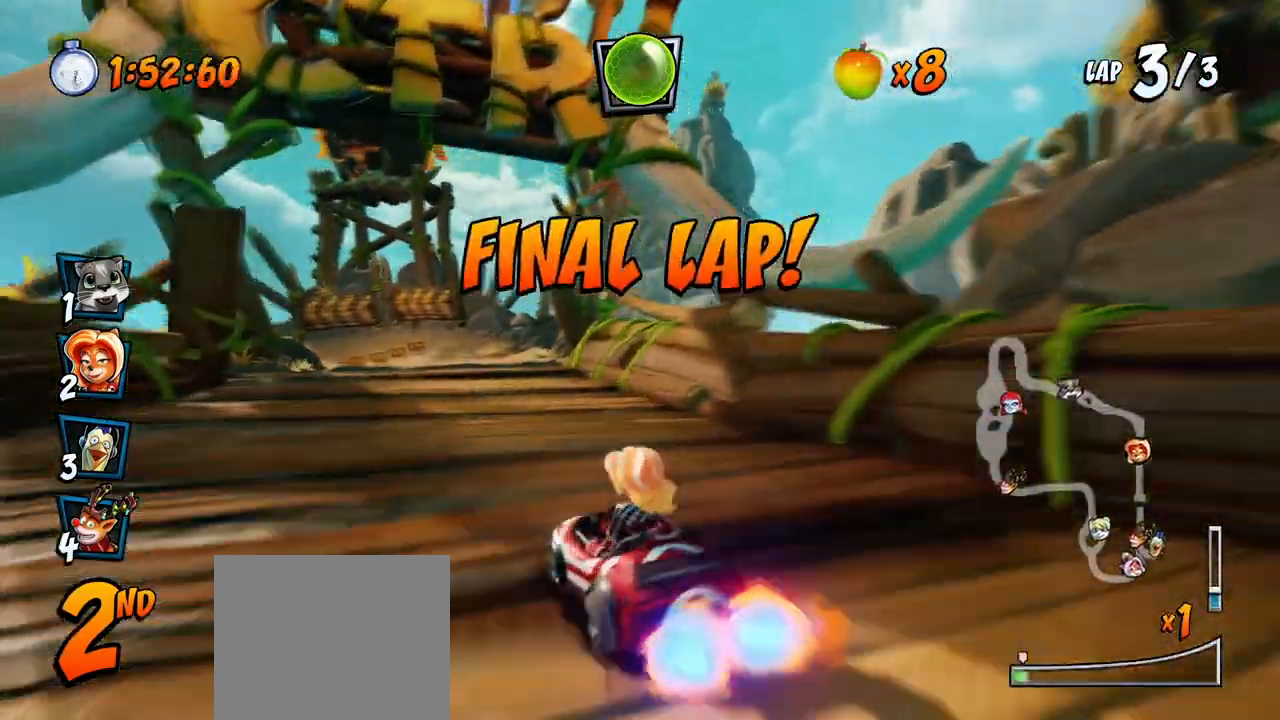
{"buttons": ["CROSS", "R2", "DPAD_RIGHT"], "left_stick": "center", "right_stick": "center", "events": [[33, "DPAD_UP", "down"], [50, "DPAD_LEFT", "up"], [67, "DPAD_RIGHT", "down"], [67, "DPAD_UP", "up"]]}
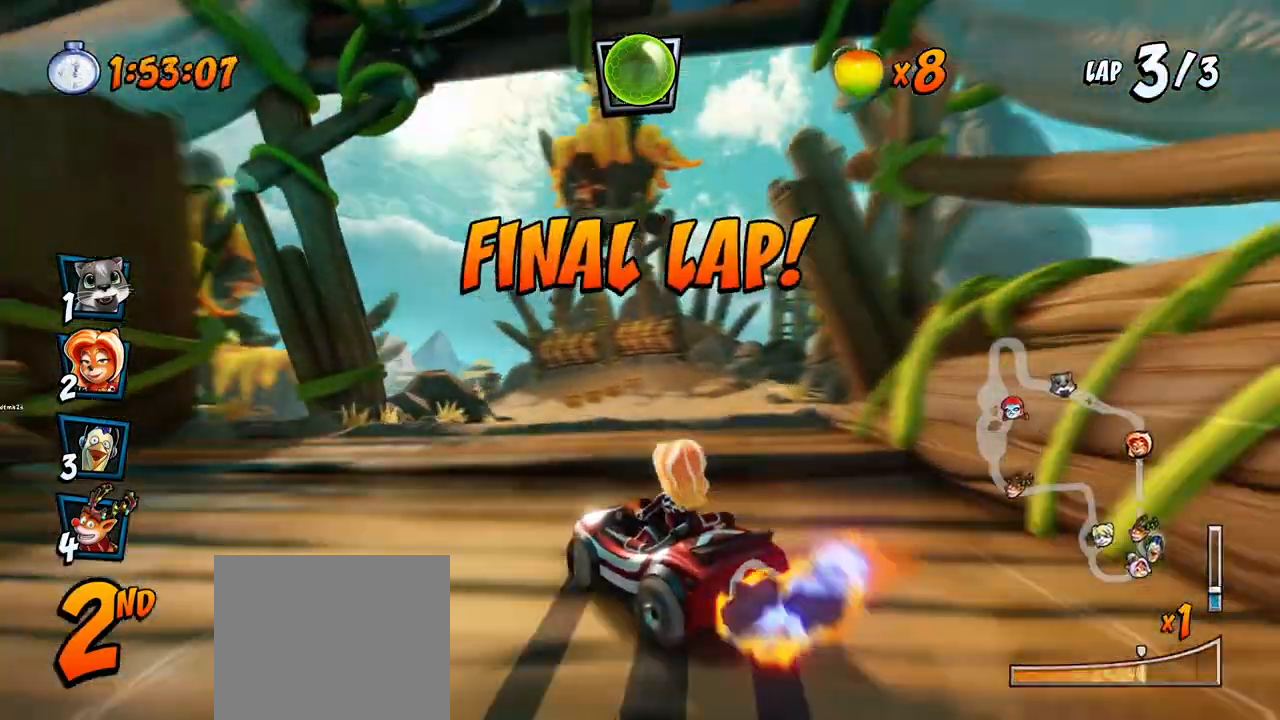
{"buttons": ["CROSS", "R2", "DPAD_UP", "DPAD_RIGHT"], "left_stick": "center", "right_stick": "center", "events": [[200, "L1", "down"], [233, "DPAD_UP", "down"], [400, "L1", "up"]]}
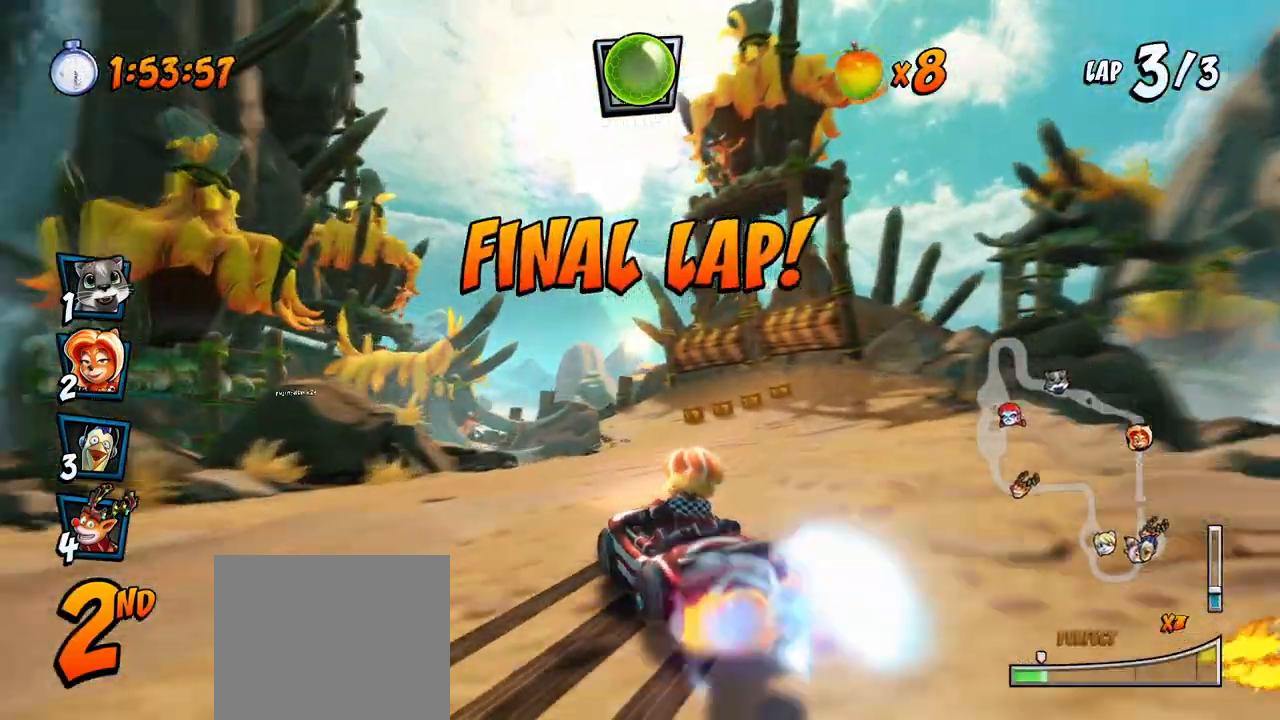
{"buttons": ["CROSS", "R2", "DPAD_UP", "DPAD_RIGHT"], "left_stick": "center", "right_stick": "center", "events": [[67, "DPAD_UP", "up"], [133, "DPAD_UP", "down"], [200, "DPAD_UP", "up"], [233, "DPAD_UP", "down"], [317, "DPAD_UP", "up"], [350, "DPAD_UP", "down"]]}
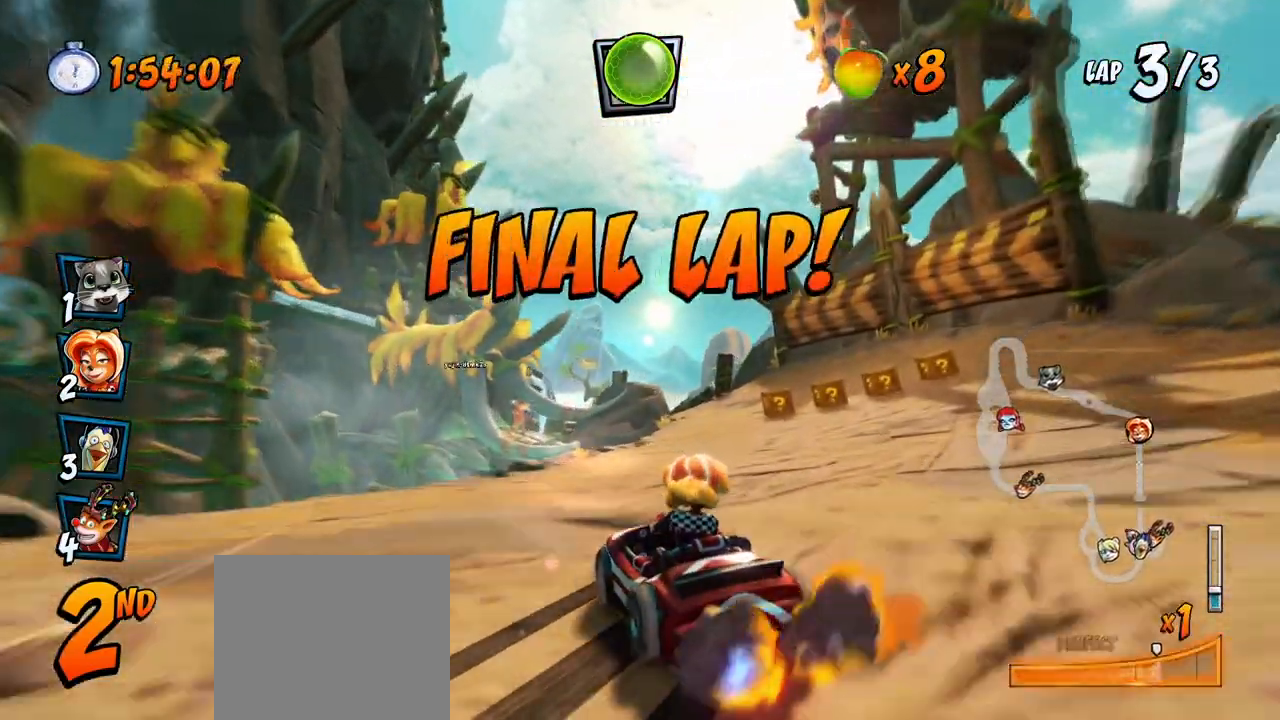
{"buttons": ["CROSS", "R2", "DPAD_RIGHT"], "left_stick": "center", "right_stick": "center", "events": [[117, "DPAD_LEFT", "down"], [117, "DPAD_RIGHT", "up"], [150, "L1", "down"], [217, "DPAD_LEFT", "up"], [233, "DPAD_RIGHT", "down"], [250, "DPAD_UP", "up"], [300, "L1", "up"]]}
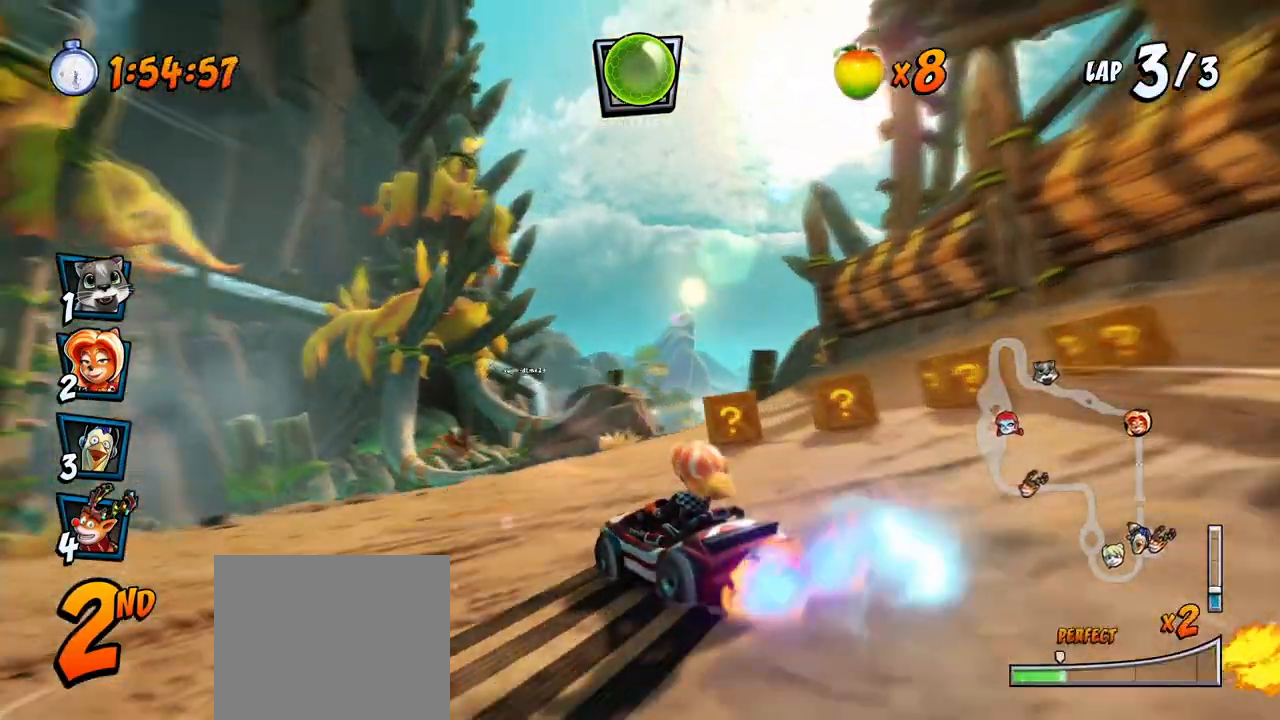
{"buttons": ["CROSS", "R2", "DPAD_UP", "DPAD_LEFT"], "left_stick": "center", "right_stick": "center", "events": [[283, "DPAD_UP", "down"], [400, "DPAD_LEFT", "down"], [400, "DPAD_RIGHT", "up"]]}
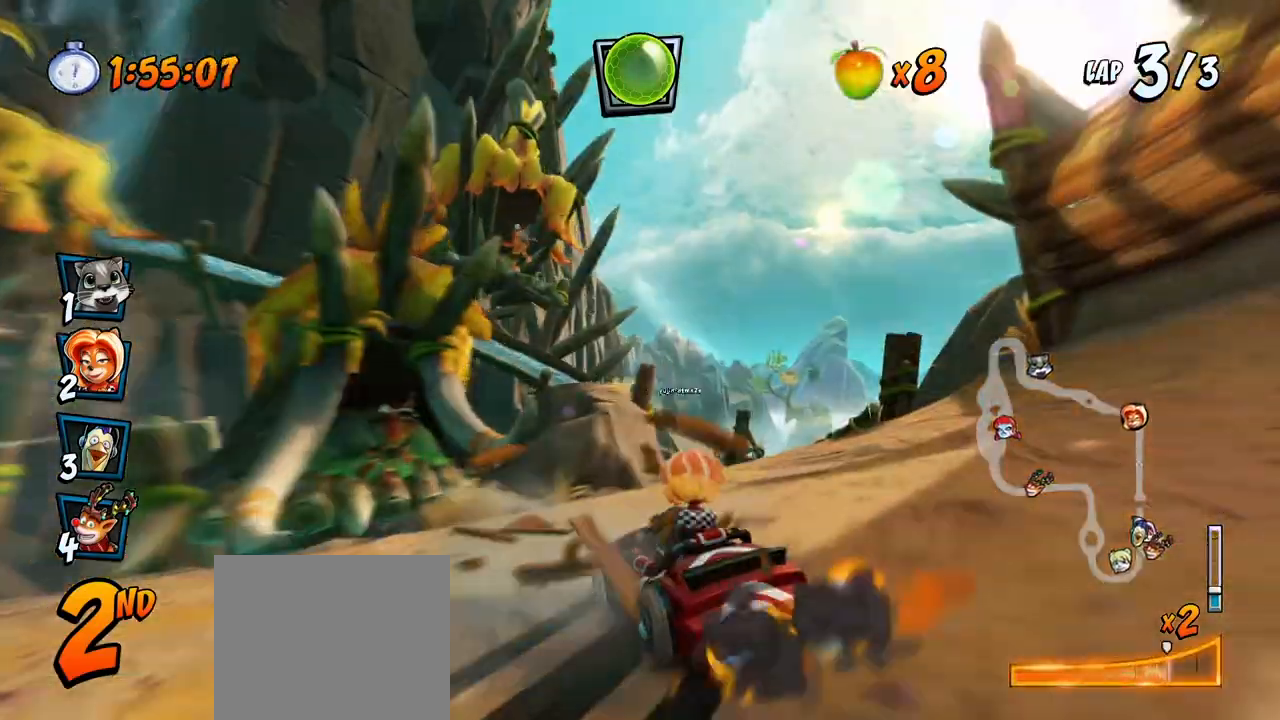
{"buttons": ["CROSS"], "left_stick": "center", "right_stick": "center", "events": [[17, "L1", "down"], [167, "DPAD_LEFT", "up"], [167, "DPAD_UP", "up"], [183, "R2", "up"], [200, "L1", "up"]]}
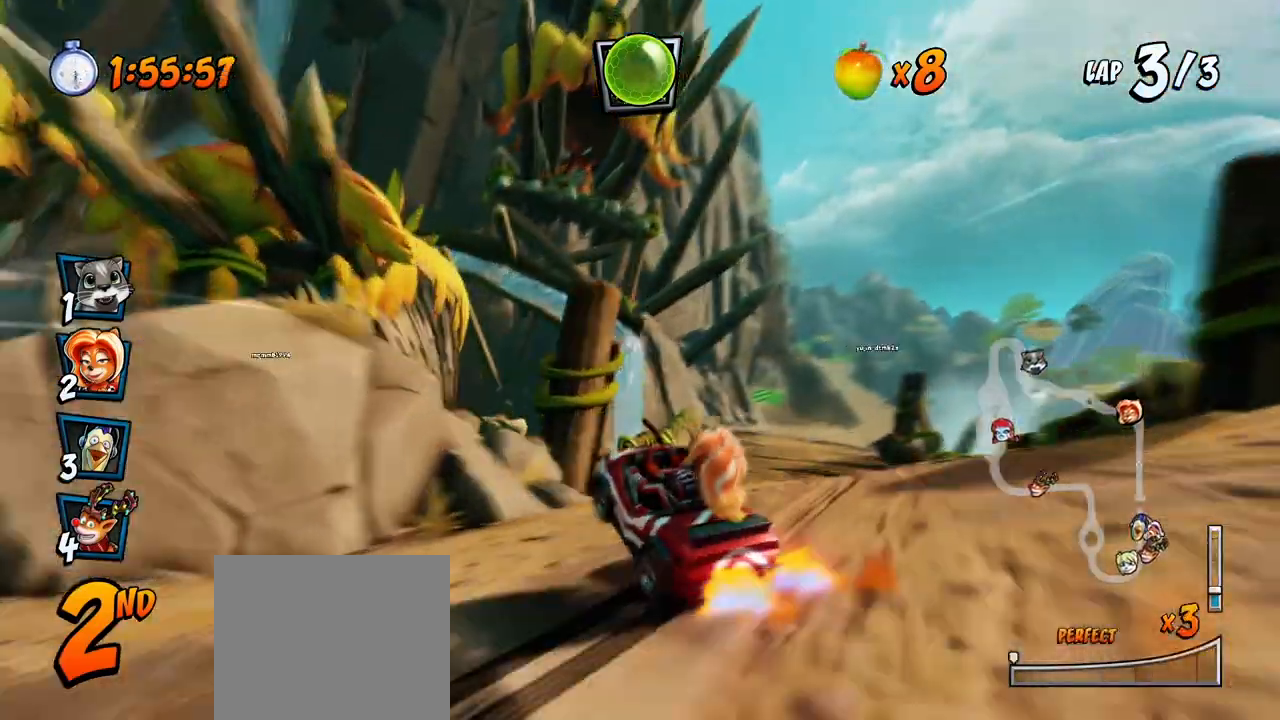
{"buttons": ["CROSS"], "left_stick": "center", "right_stick": "center", "events": [[33, "DPAD_RIGHT", "down"], [50, "R2", "down"], [200, "DPAD_RIGHT", "up"], [267, "R2", "up"]]}
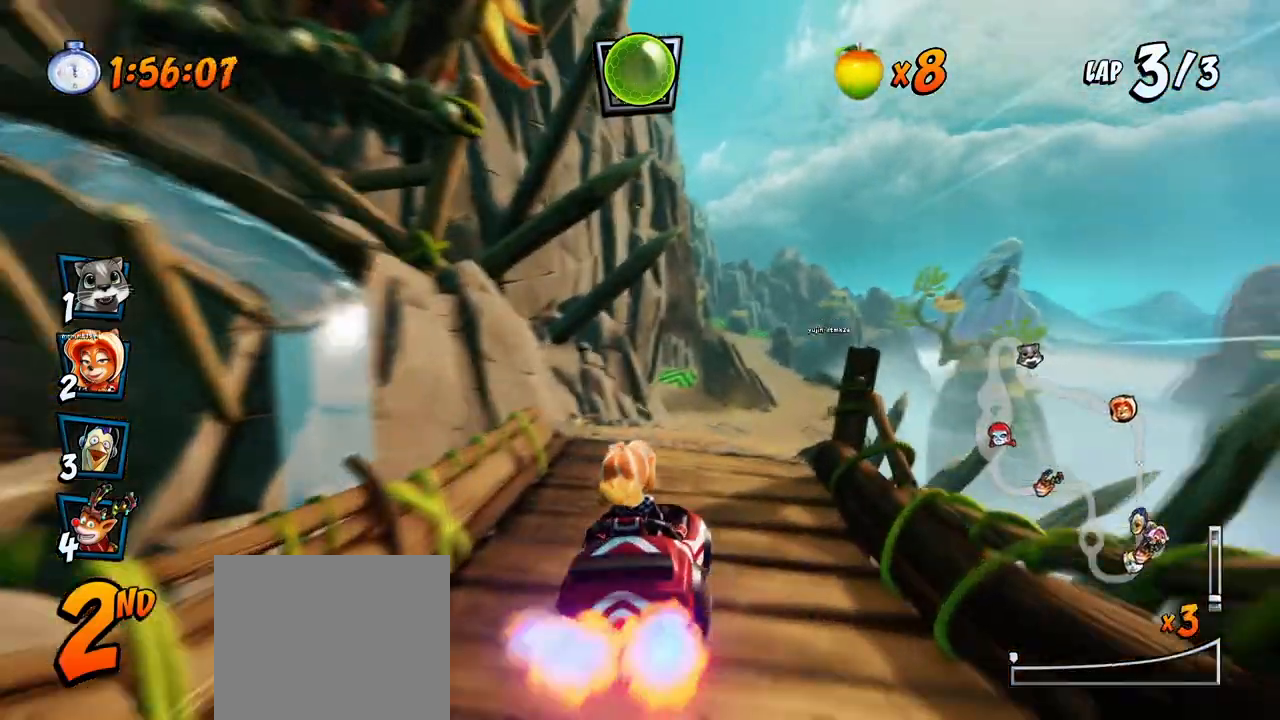
{"buttons": ["CROSS"], "left_stick": "center", "right_stick": "center", "events": [[117, "DPAD_RIGHT", "down"], [183, "DPAD_UP", "down"], [200, "DPAD_UP", "up"], [317, "DPAD_RIGHT", "up"]]}